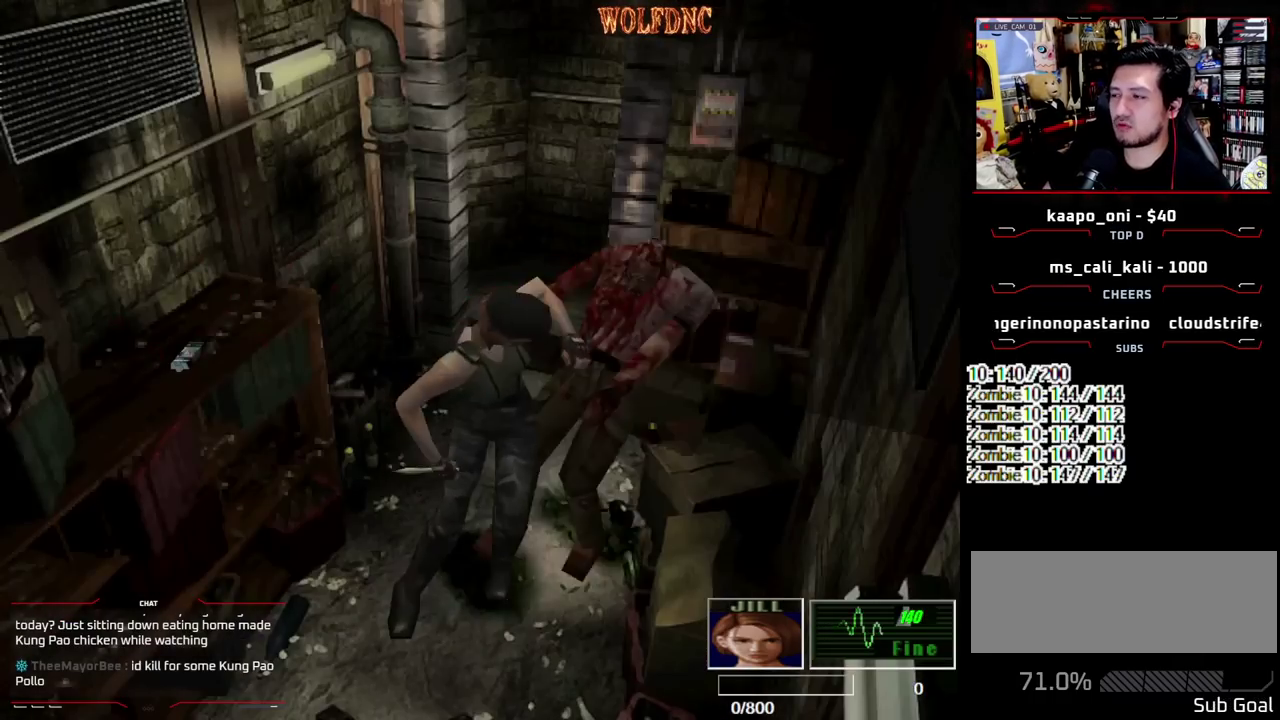
Gameplay with a controller (PlayStation layout); each line is a JSON object with the inputs held at the frame after it. "events" lists button and stick changes between this image and that frame as [ms after this image, input, new state], when the widget could be followed in between. Not read: L3 R3 other_buttons.
{"buttons": ["DPAD_LEFT"], "events": [[67, "CROSS", "up"], [67, "DPAD_DOWN", "up"], [117, "CROSS", "down"], [200, "CROSS", "up"]]}
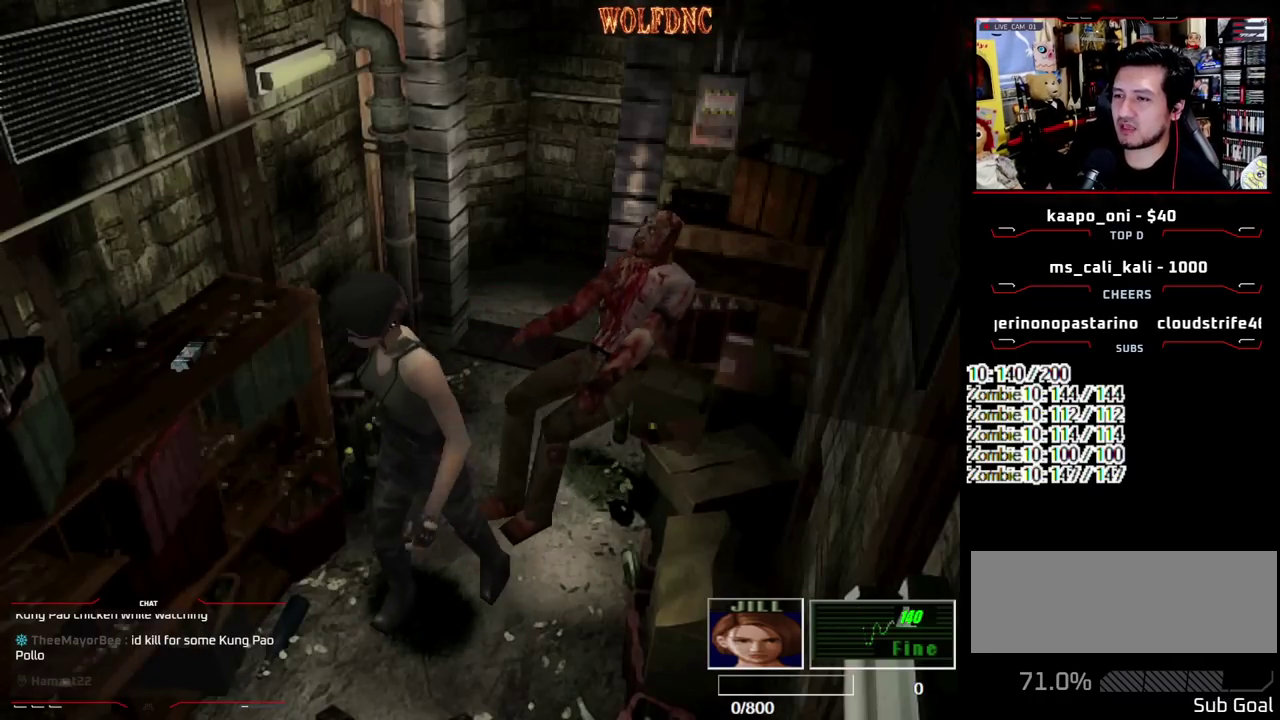
{"buttons": ["CROSS", "SQUARE", "DPAD_UP", "DPAD_RIGHT"], "events": [[367, "DPAD_UP", "down"], [367, "SQUARE", "down"], [400, "DPAD_LEFT", "up"], [450, "DPAD_RIGHT", "down"], [500, "CROSS", "down"]]}
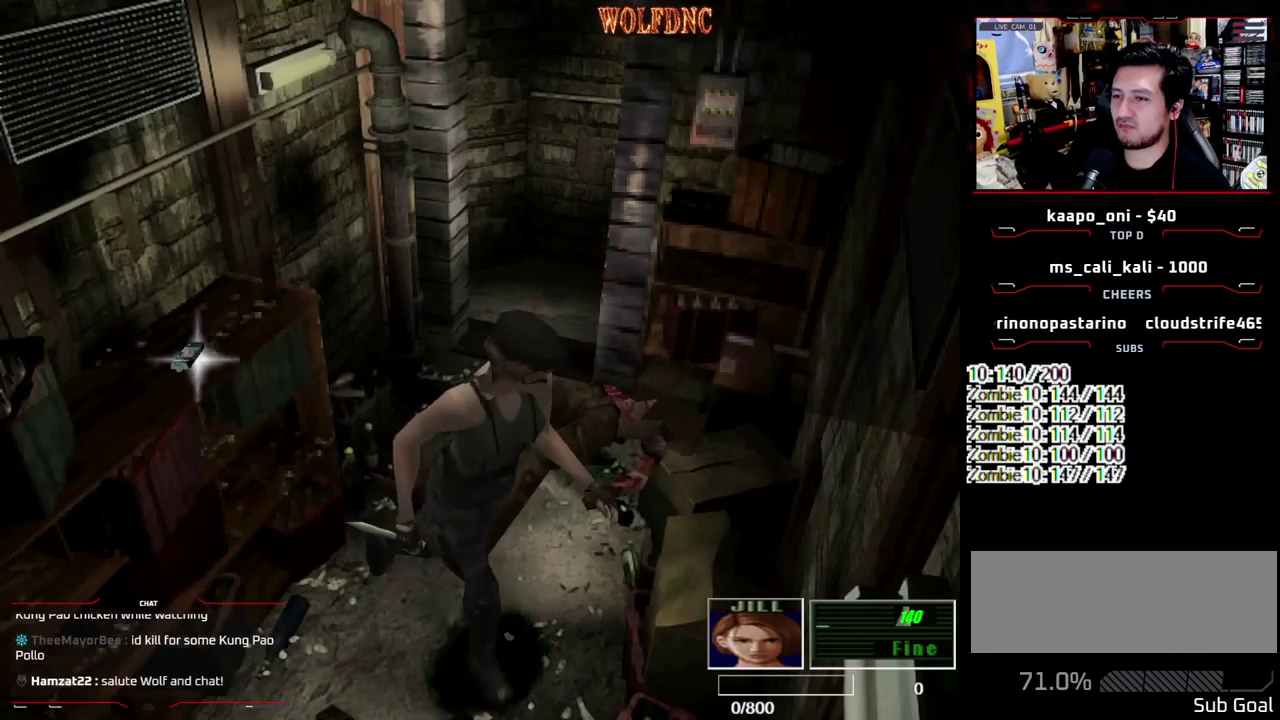
{"buttons": ["DPAD_UP", "DPAD_LEFT"], "events": [[100, "CROSS", "up"], [100, "SQUARE", "up"], [150, "CROSS", "down"], [233, "CROSS", "up"], [283, "CROSS", "down"], [333, "DPAD_RIGHT", "up"], [383, "DPAD_LEFT", "down"], [467, "CROSS", "up"]]}
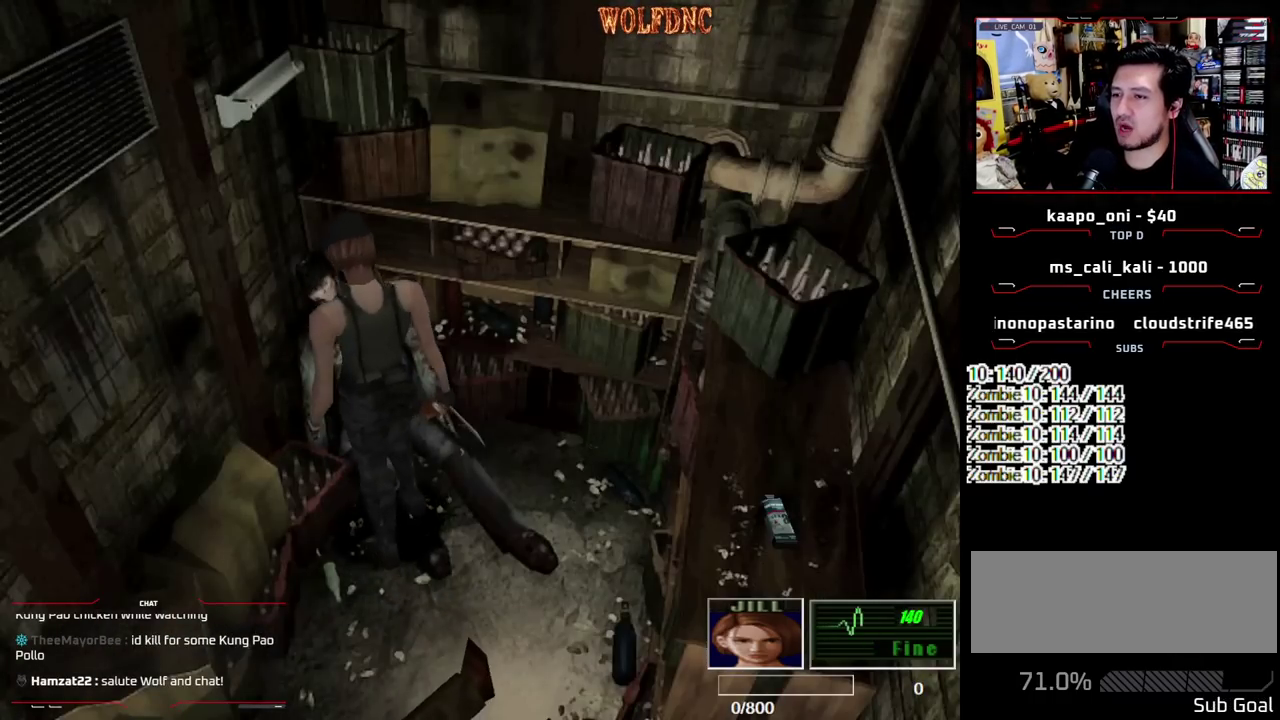
{"buttons": ["CROSS"], "events": [[17, "CROSS", "down"], [117, "CROSS", "up"], [150, "DPAD_LEFT", "up"], [250, "CROSS", "down"], [300, "DPAD_UP", "up"], [350, "CROSS", "up"], [400, "CROSS", "down"]]}
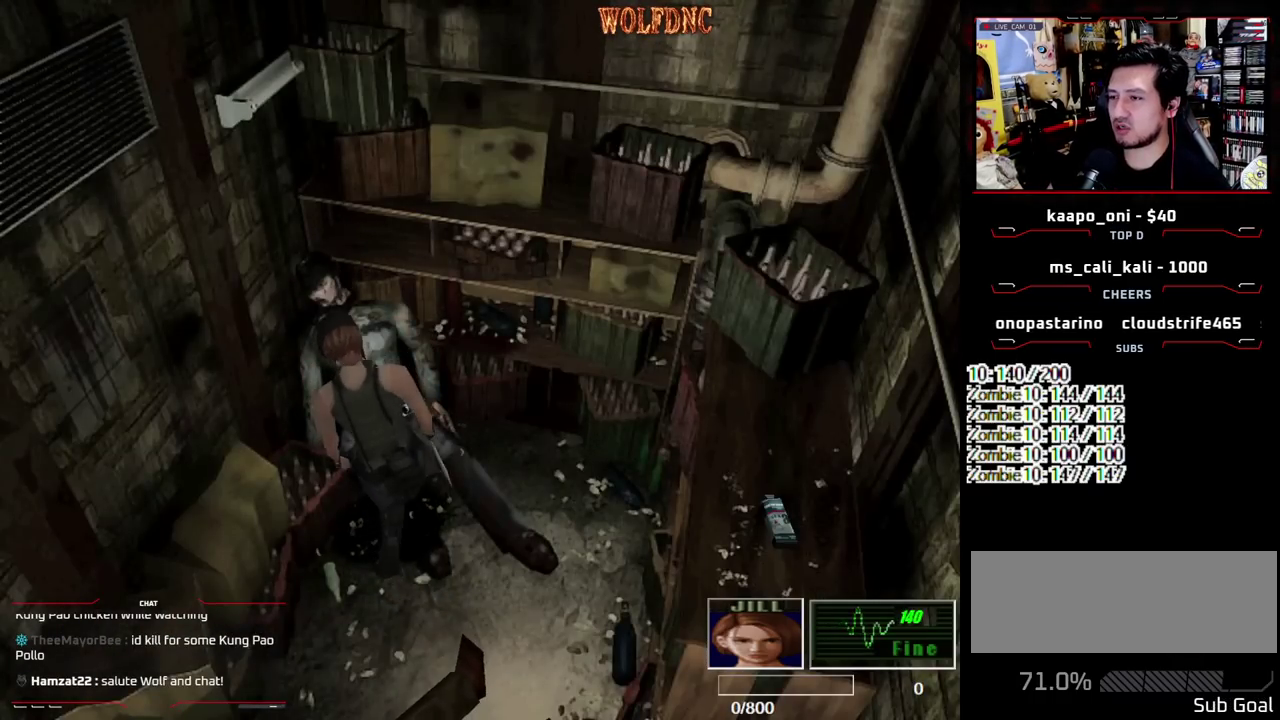
{"buttons": ["CROSS"], "events": [[33, "SQUARE", "down"], [83, "CROSS", "up"], [133, "CROSS", "down"], [217, "CROSS", "up"], [217, "SQUARE", "up"], [267, "CROSS", "down"], [317, "CROSS", "up"], [500, "CROSS", "down"]]}
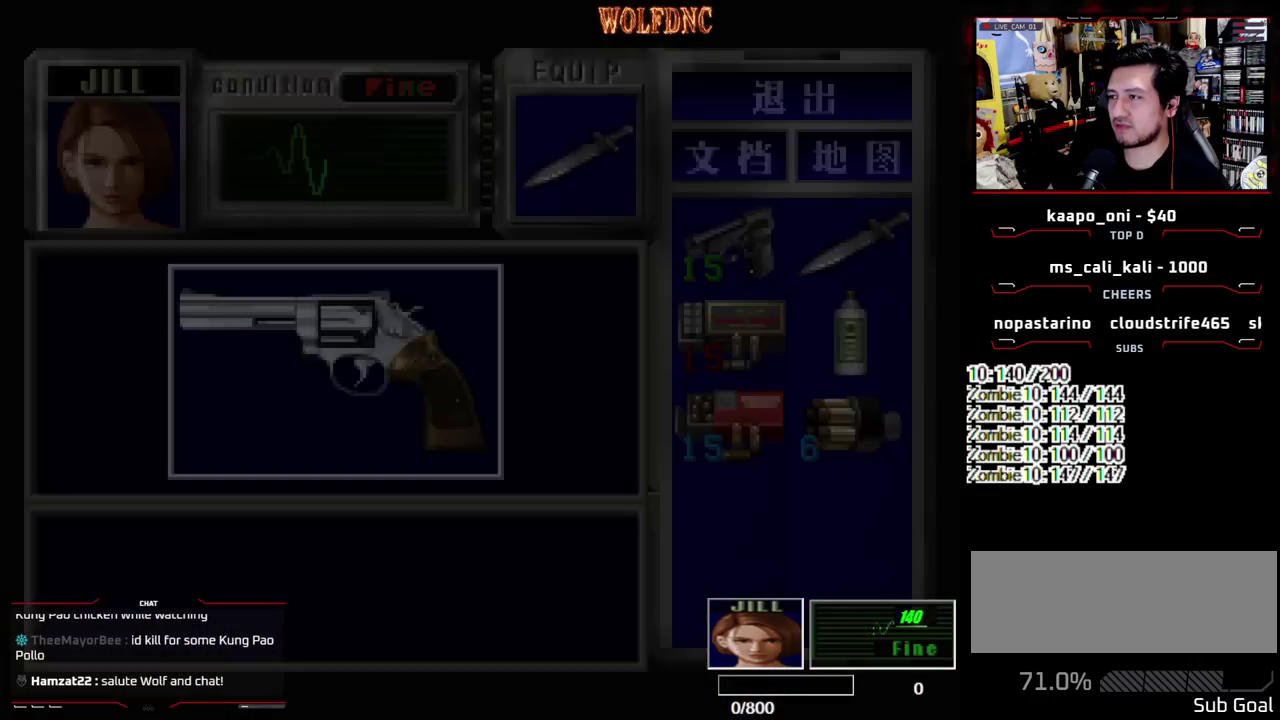
{"buttons": ["CROSS"], "events": [[417, "CROSS", "up"], [467, "CROSS", "down"]]}
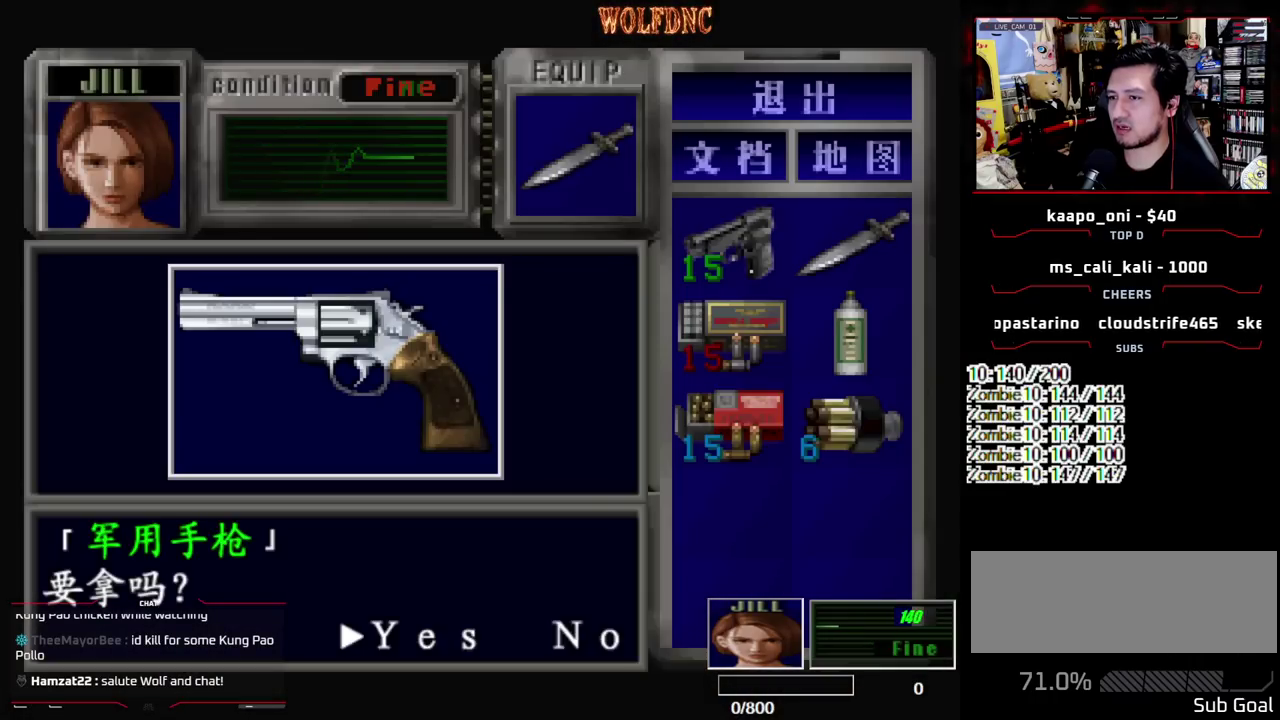
{"buttons": ["DPAD_LEFT"], "events": [[67, "CROSS", "up"], [117, "CROSS", "down"], [300, "DPAD_LEFT", "down"], [350, "SQUARE", "down"], [483, "CROSS", "up"], [483, "SQUARE", "up"]]}
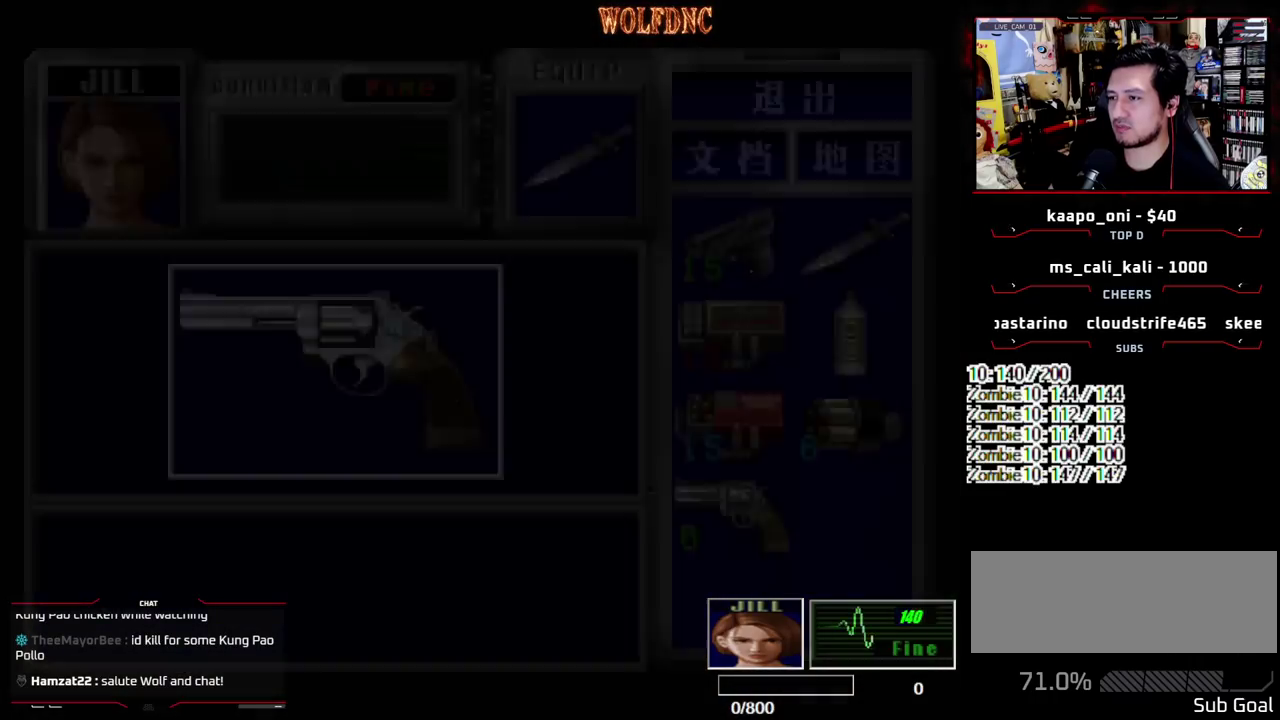
{"buttons": ["SQUARE", "DPAD_UP"], "events": [[133, "DPAD_DOWN", "down"], [167, "SQUARE", "down"], [267, "DPAD_DOWN", "up"], [317, "SQUARE", "up"], [450, "DPAD_LEFT", "up"], [450, "DPAD_UP", "down"], [500, "SQUARE", "down"]]}
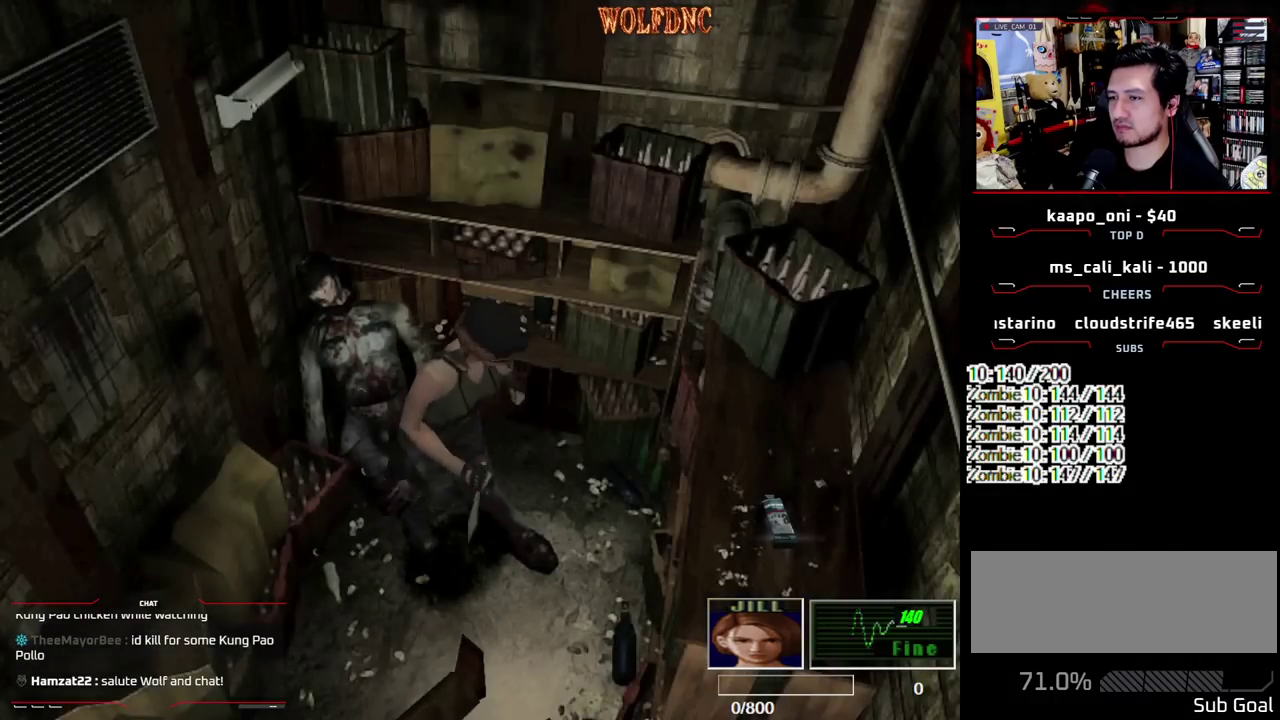
{"buttons": ["DPAD_RIGHT"], "events": [[100, "DPAD_LEFT", "down"], [150, "CROSS", "down"], [183, "SQUARE", "up"], [233, "CROSS", "up"], [233, "DPAD_UP", "up"], [283, "CROSS", "down"], [283, "DPAD_LEFT", "up"], [283, "DPAD_RIGHT", "down"], [333, "CROSS", "up"], [383, "CROSS", "down"], [467, "CROSS", "up"]]}
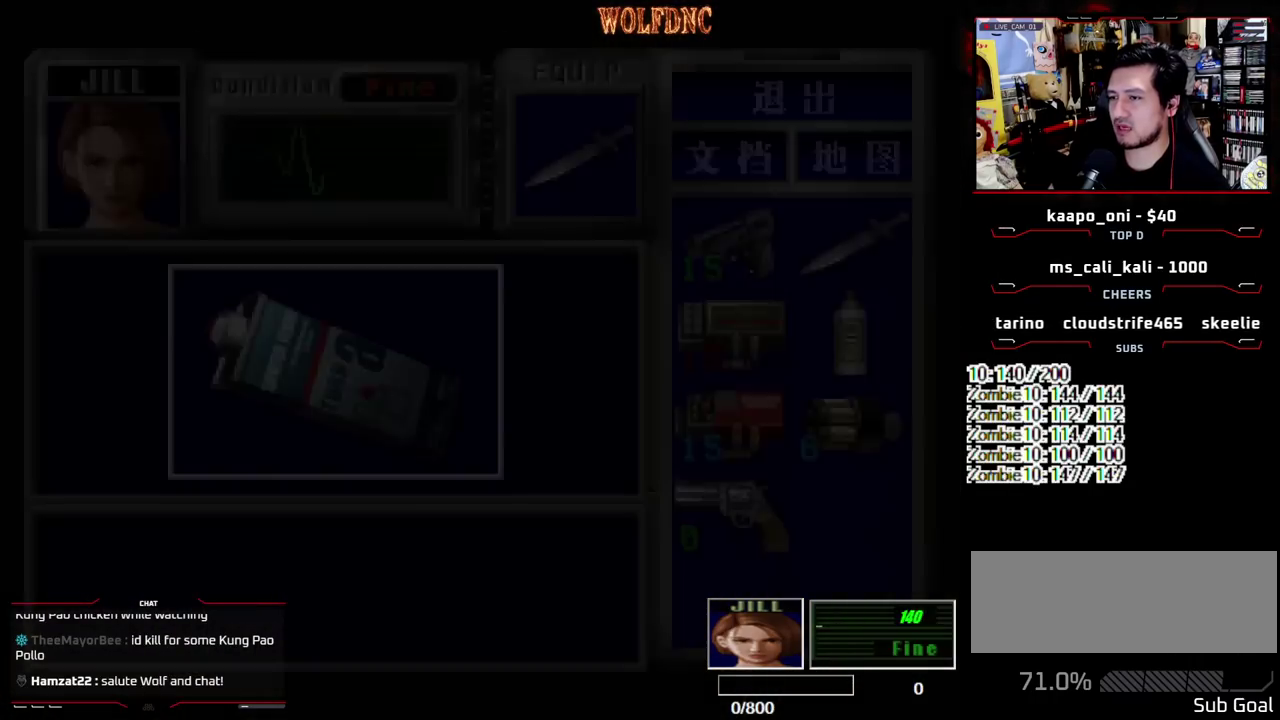
{"buttons": ["CROSS"], "events": [[17, "CROSS", "down"], [17, "DPAD_RIGHT", "up"], [433, "CROSS", "up"], [483, "CROSS", "down"]]}
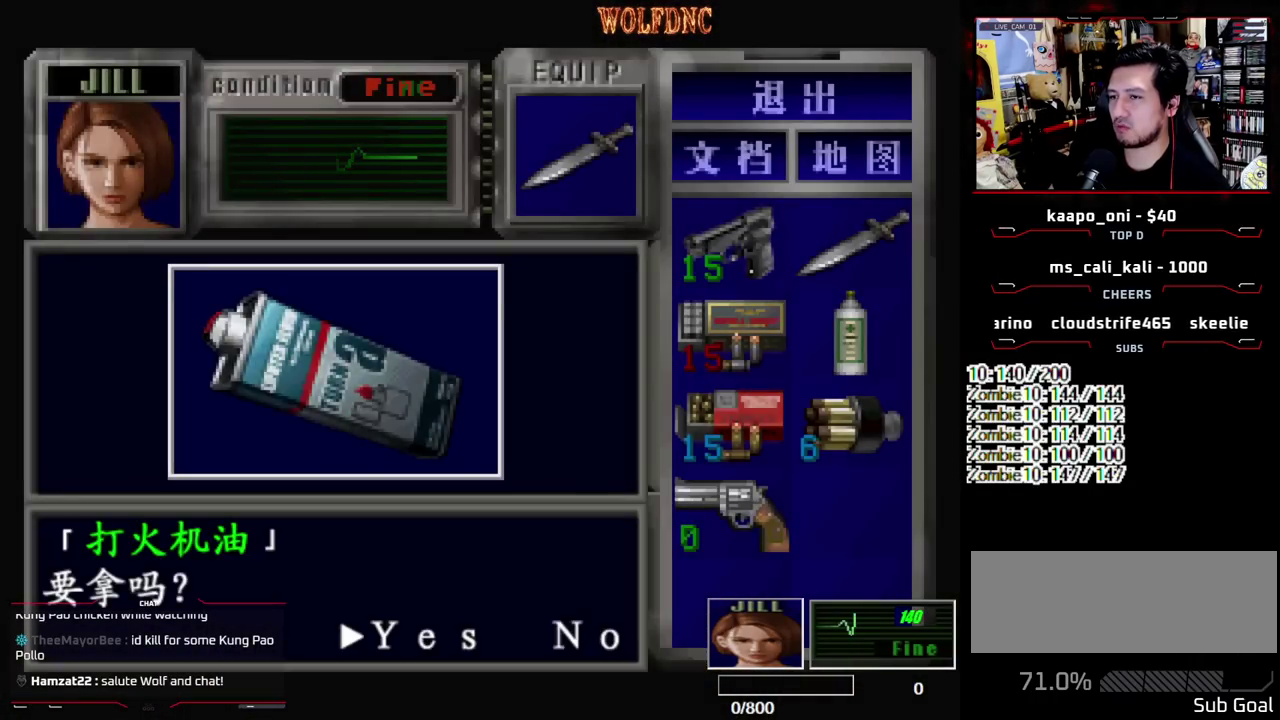
{"buttons": ["DPAD_RIGHT"], "events": [[83, "CROSS", "up"], [133, "CROSS", "down"], [317, "SQUARE", "down"], [367, "DPAD_RIGHT", "down"], [450, "SQUARE", "up"], [500, "CROSS", "up"]]}
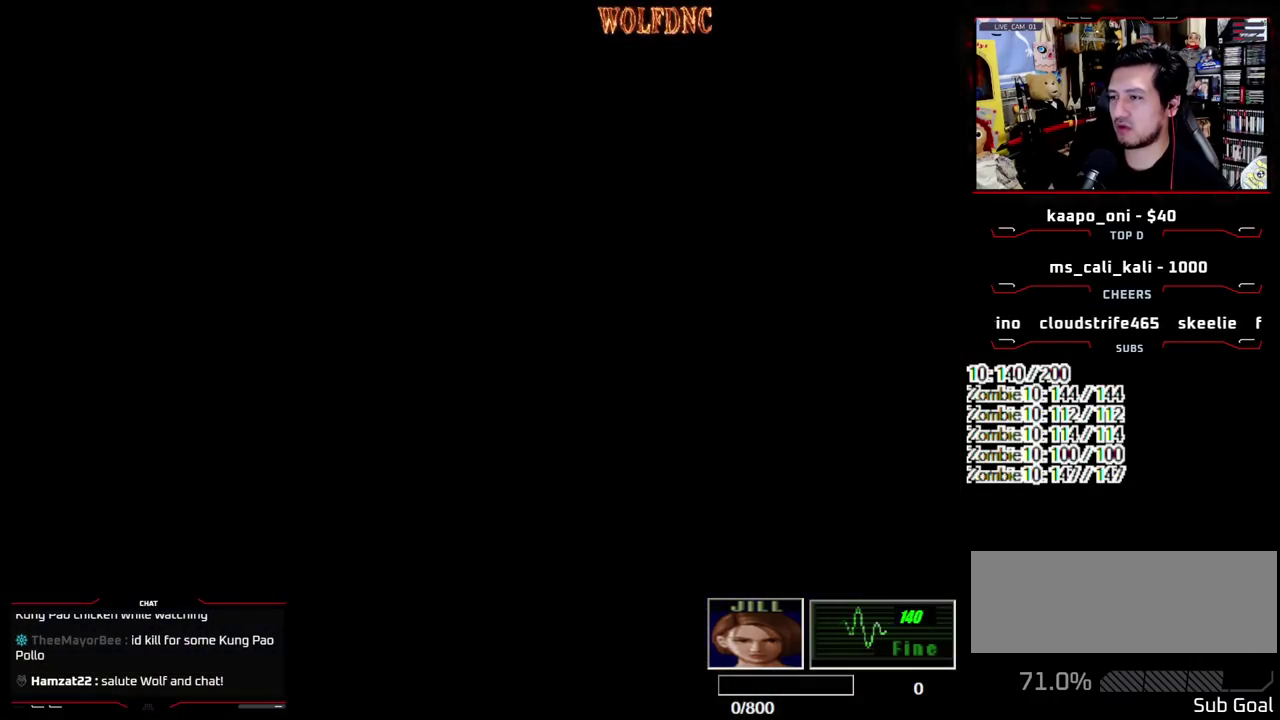
{"buttons": ["SQUARE", "DPAD_UP", "DPAD_RIGHT"], "events": [[50, "DPAD_UP", "down"], [50, "SQUARE", "down"], [283, "DPAD_RIGHT", "up"], [417, "DPAD_RIGHT", "down"]]}
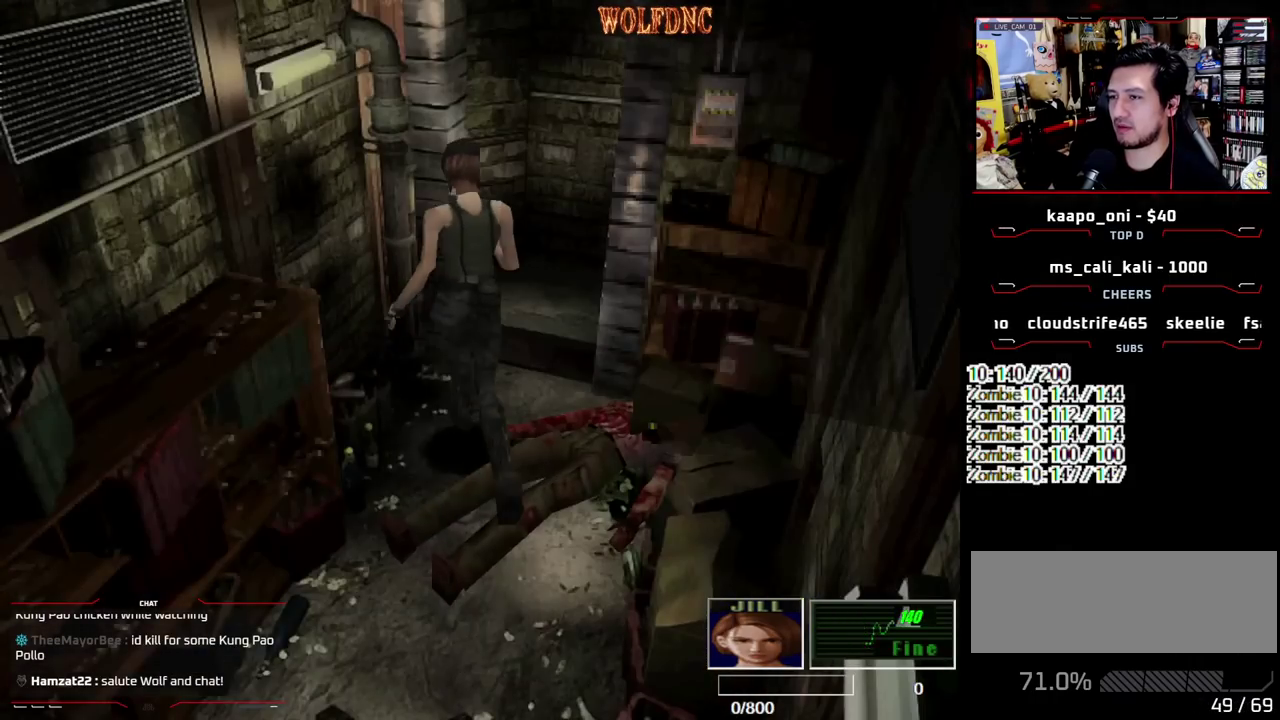
{"buttons": ["SQUARE", "DPAD_UP", "DPAD_RIGHT"], "events": []}
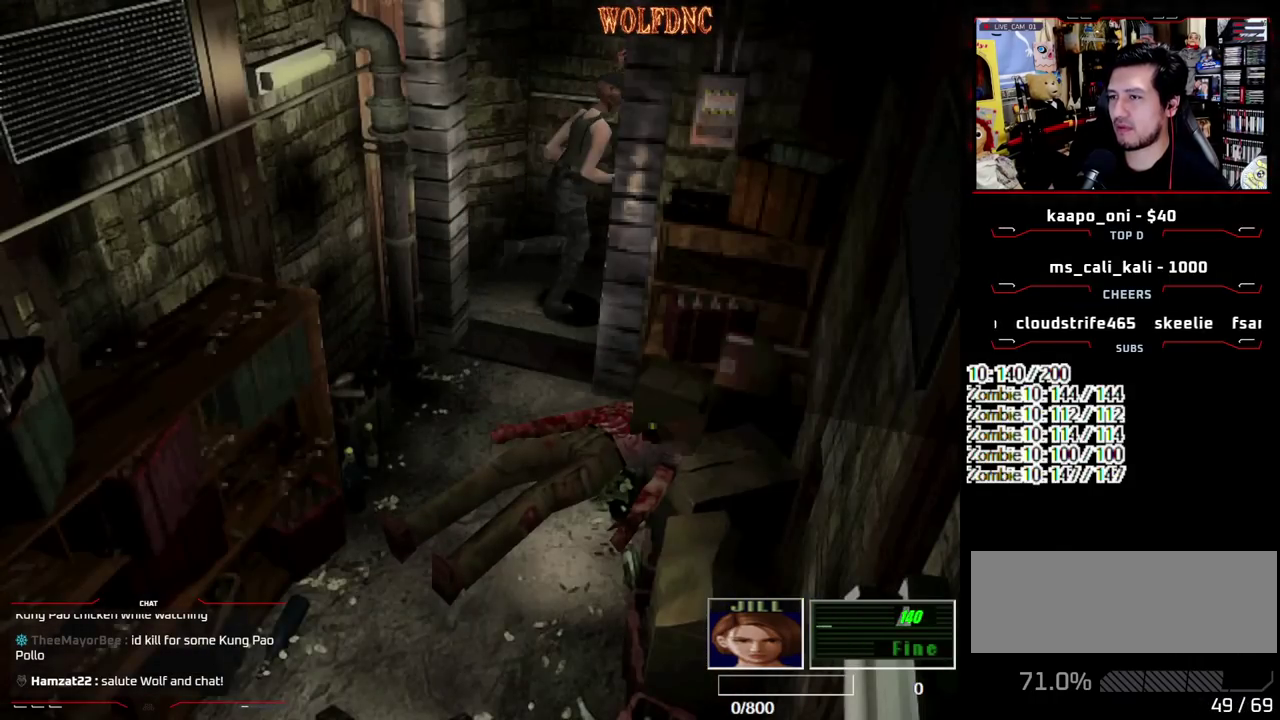
{"buttons": ["CROSS", "SQUARE", "DPAD_UP"], "events": [[317, "CROSS", "down"], [450, "DPAD_RIGHT", "up"]]}
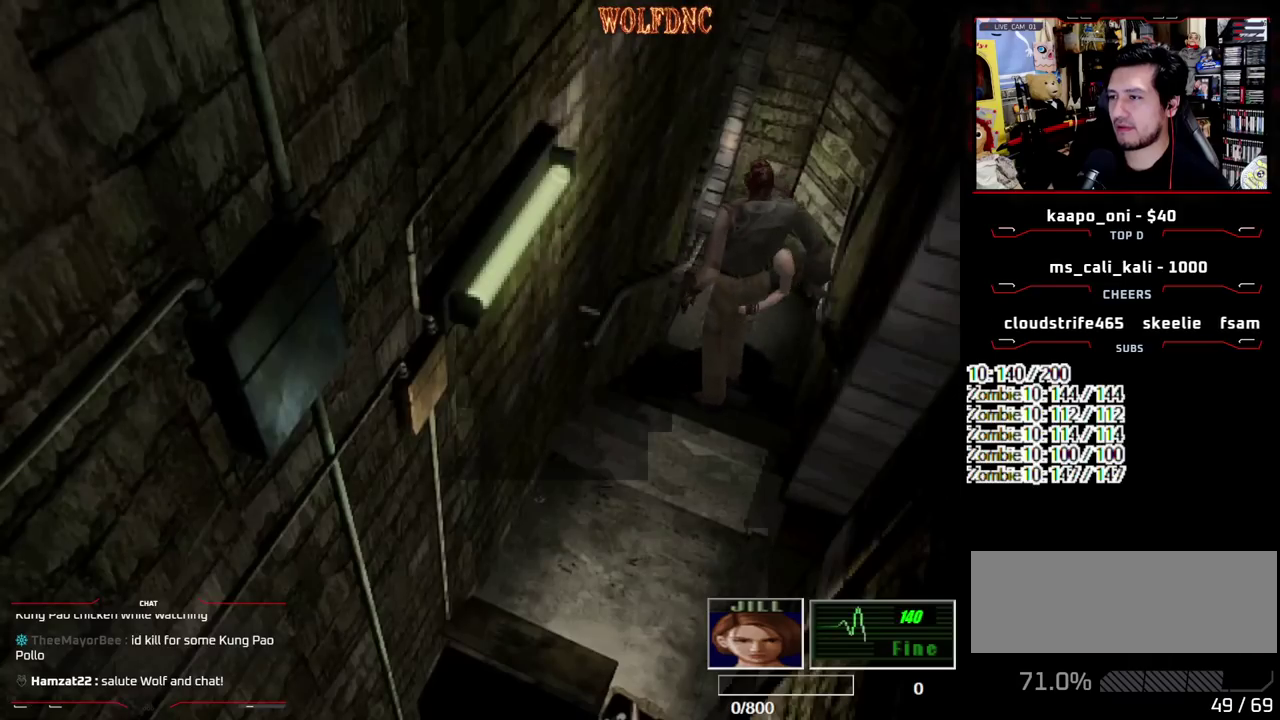
{"buttons": [], "events": [[233, "CROSS", "up"], [233, "DPAD_LEFT", "down"], [333, "DPAD_LEFT", "up"], [333, "DPAD_UP", "up"], [383, "SQUARE", "up"]]}
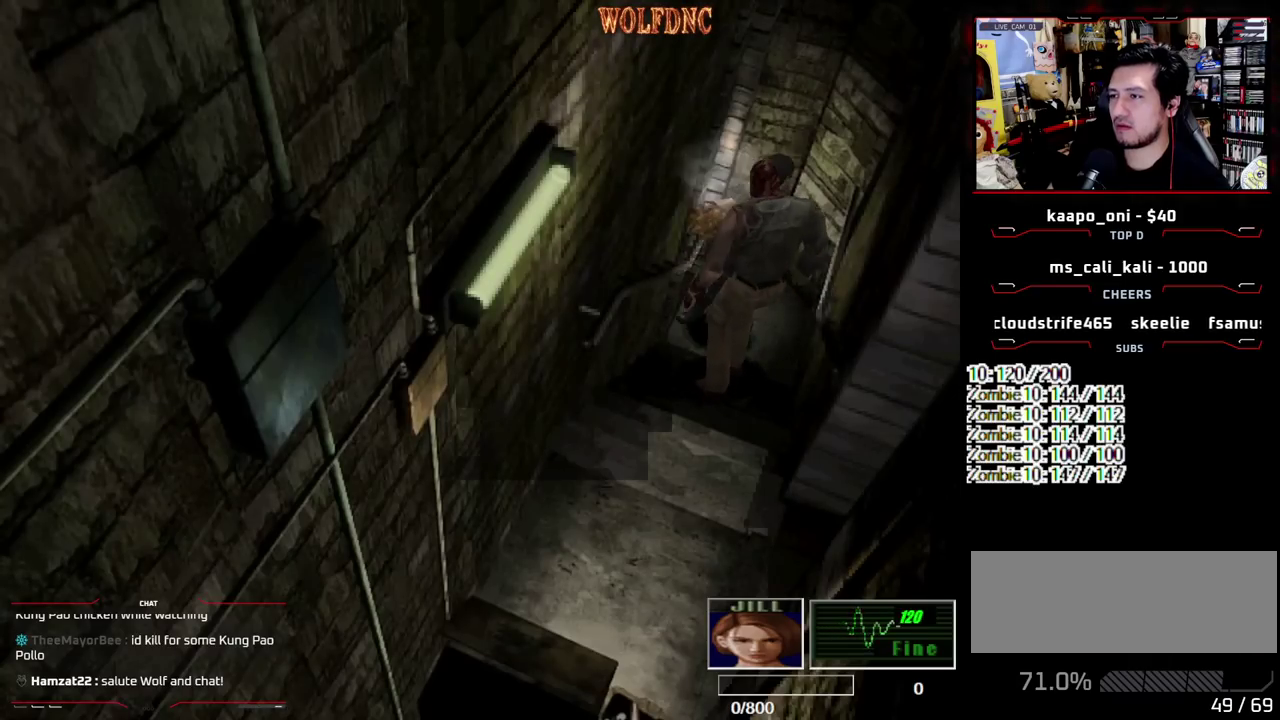
{"buttons": ["DPAD_LEFT"], "events": [[17, "DPAD_DOWN", "down"], [117, "DPAD_DOWN", "up"], [483, "DPAD_LEFT", "down"]]}
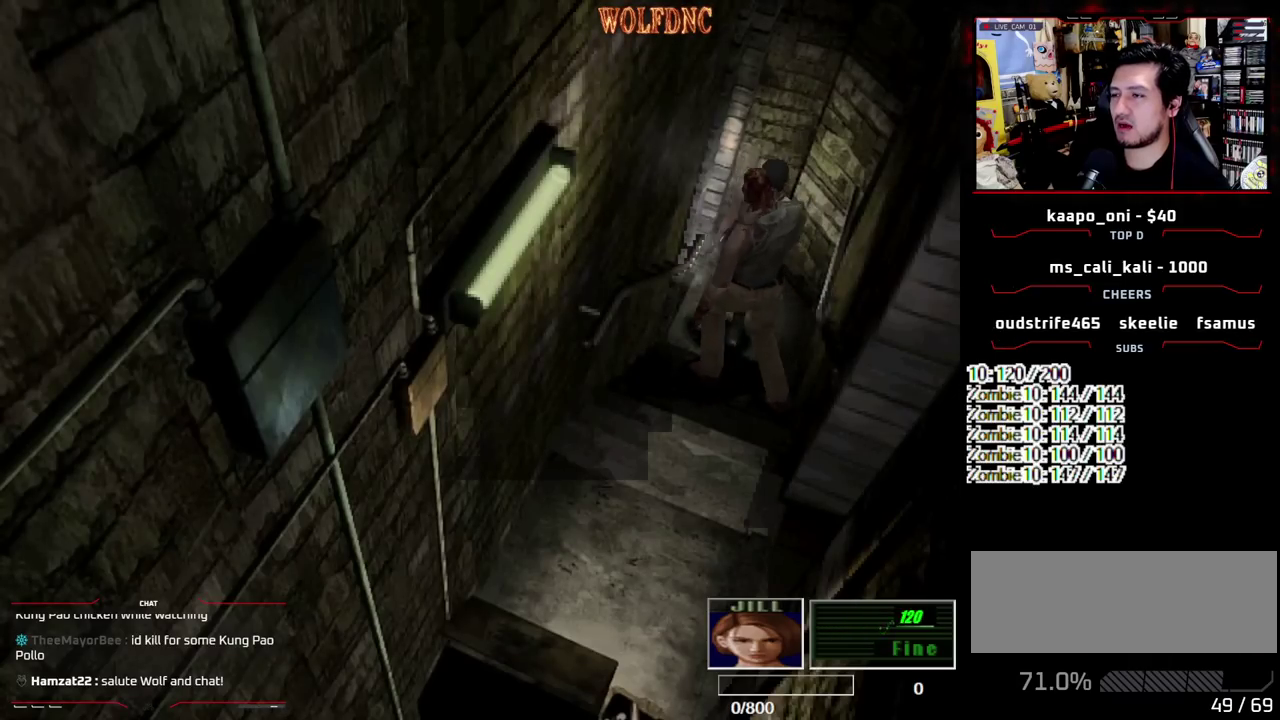
{"buttons": ["CROSS", "SQUARE", "DPAD_UP", "DPAD_LEFT"], "events": [[33, "SQUARE", "down"], [83, "DPAD_UP", "down"], [167, "CROSS", "down"], [317, "CROSS", "up"], [367, "CROSS", "down"]]}
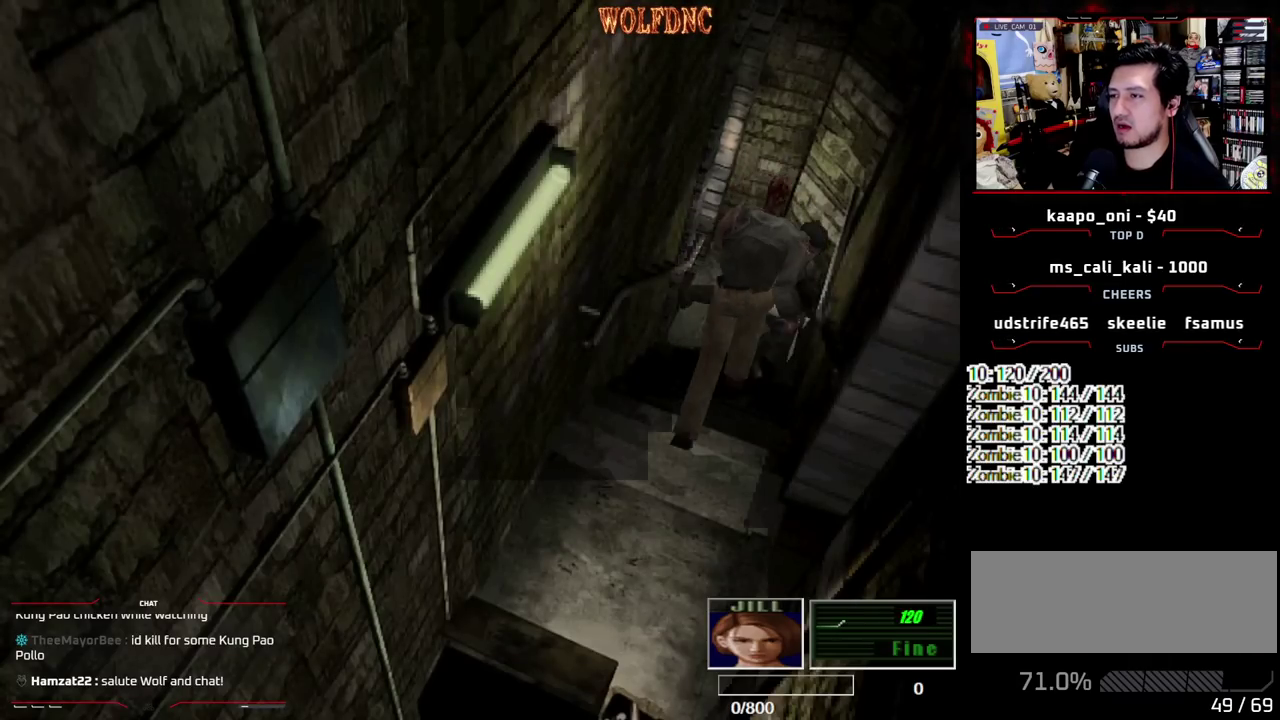
{"buttons": ["CROSS", "SQUARE", "R1", "DPAD_UP", "DPAD_RIGHT"], "events": [[100, "DPAD_LEFT", "up"], [100, "DPAD_RIGHT", "down"], [333, "CROSS", "up"], [333, "DPAD_RIGHT", "up"], [383, "CROSS", "down"], [417, "DPAD_RIGHT", "down"], [467, "R1", "down"]]}
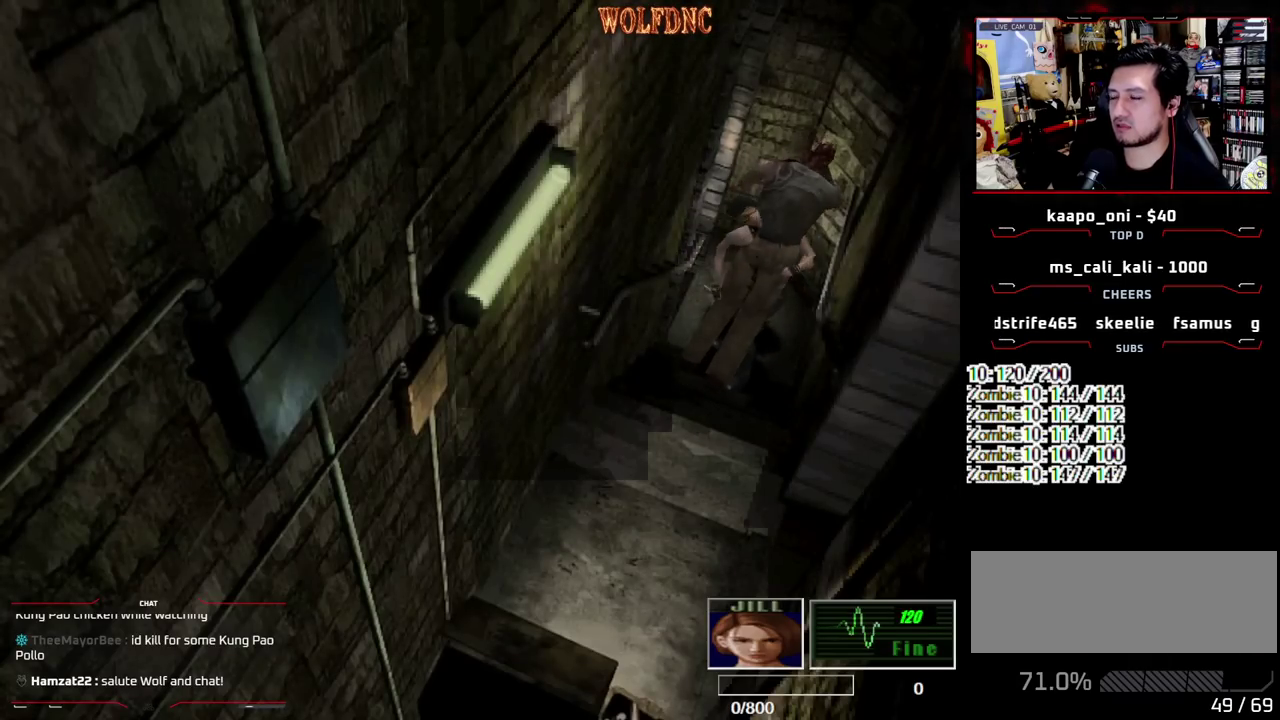
{"buttons": ["CROSS", "DPAD_UP", "DPAD_LEFT"], "events": [[17, "CROSS", "up"], [17, "DPAD_LEFT", "down"], [17, "DPAD_RIGHT", "up"], [17, "DPAD_UP", "up"], [67, "CROSS", "down"], [117, "DPAD_RIGHT", "down"], [150, "DPAD_LEFT", "up"], [250, "DPAD_LEFT", "down"], [250, "DPAD_RIGHT", "up"], [300, "DPAD_RIGHT", "down"], [300, "DPAD_UP", "down"], [300, "R1", "up"], [350, "DPAD_LEFT", "up"], [350, "DPAD_UP", "up"], [350, "R1", "down"], [433, "DPAD_LEFT", "down"], [433, "DPAD_RIGHT", "up"], [433, "R1", "up"], [483, "DPAD_UP", "down"], [483, "SQUARE", "up"]]}
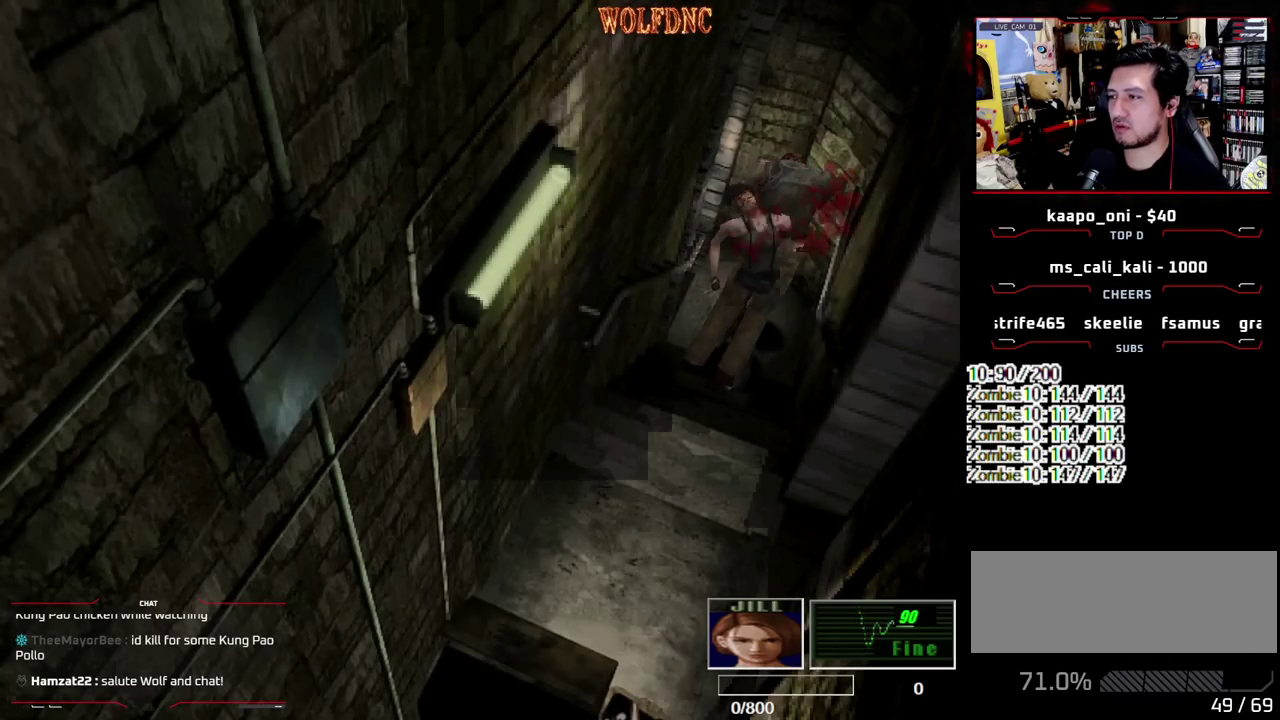
{"buttons": ["CROSS", "R1", "DPAD_RIGHT"], "events": [[33, "DPAD_LEFT", "up"], [33, "DPAD_RIGHT", "down"], [33, "DPAD_UP", "up"], [33, "R1", "down"], [83, "SQUARE", "down"], [133, "DPAD_LEFT", "down"], [133, "DPAD_RIGHT", "up"], [133, "R1", "up"], [133, "SQUARE", "up"], [167, "DPAD_UP", "down"], [217, "DPAD_RIGHT", "down"], [217, "R1", "down"], [267, "DPAD_LEFT", "up"], [267, "DPAD_UP", "up"], [267, "SQUARE", "down"], [317, "DPAD_RIGHT", "up"], [317, "SQUARE", "up"], [367, "DPAD_LEFT", "down"], [367, "DPAD_UP", "down"], [400, "DPAD_RIGHT", "down"], [450, "DPAD_LEFT", "up"], [450, "DPAD_UP", "up"]]}
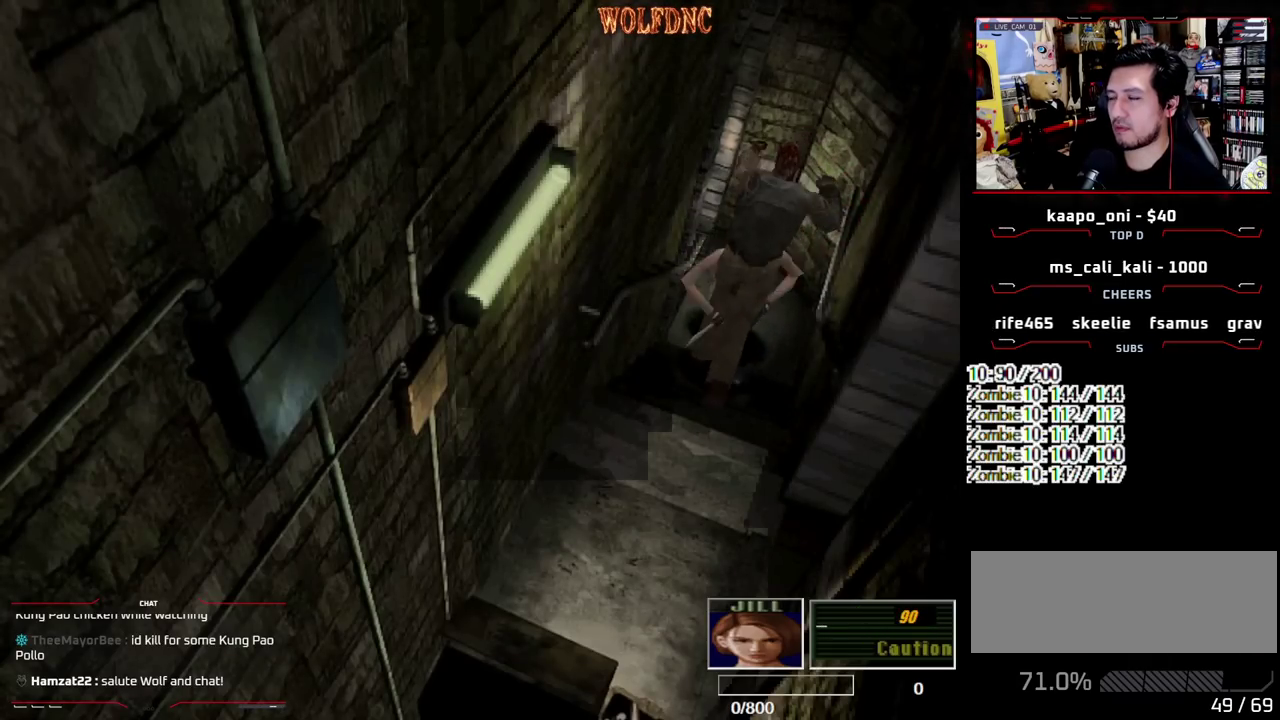
{"buttons": ["SQUARE", "DPAD_UP"], "events": [[50, "DPAD_LEFT", "down"], [50, "DPAD_RIGHT", "up"], [50, "DPAD_UP", "down"], [50, "R1", "up"], [100, "DPAD_RIGHT", "down"], [100, "R1", "down"], [183, "DPAD_LEFT", "up"], [183, "DPAD_UP", "up"], [233, "DPAD_RIGHT", "up"], [233, "R1", "up"], [283, "CROSS", "up"], [417, "SQUARE", "down"], [467, "DPAD_UP", "down"]]}
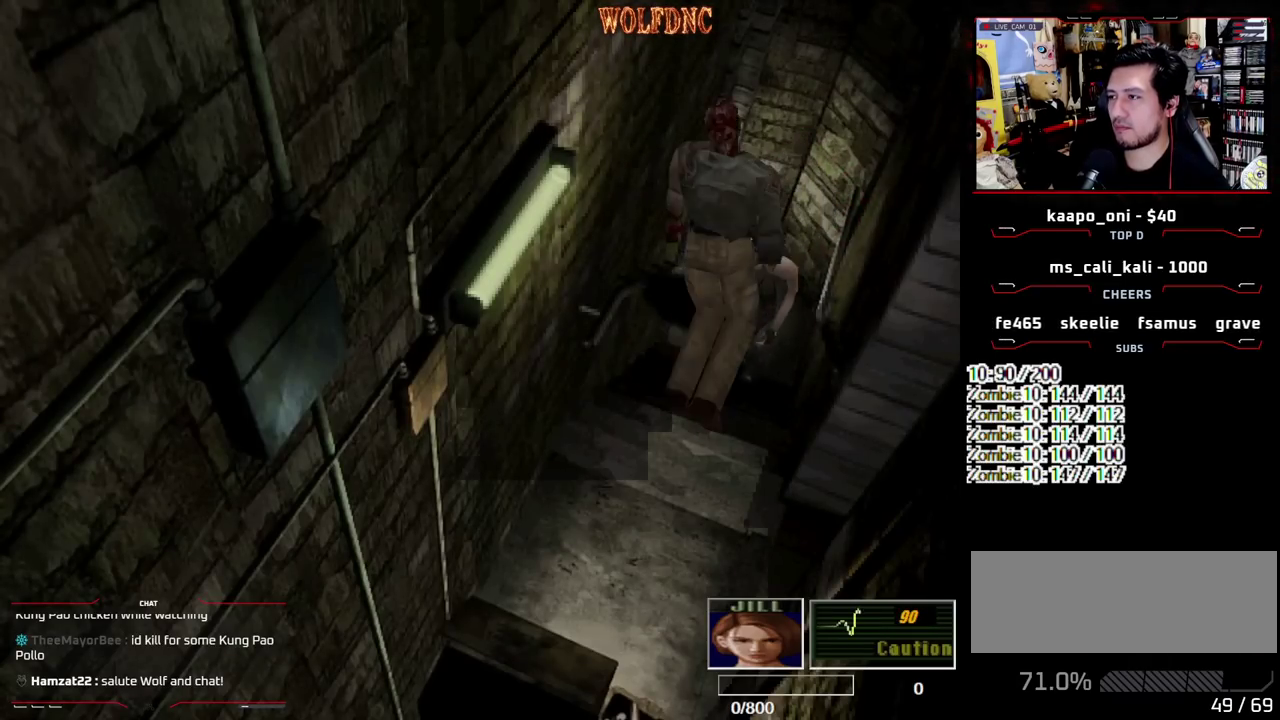
{"buttons": ["SQUARE", "DPAD_UP"], "events": [[167, "DPAD_LEFT", "down"], [400, "DPAD_LEFT", "up"]]}
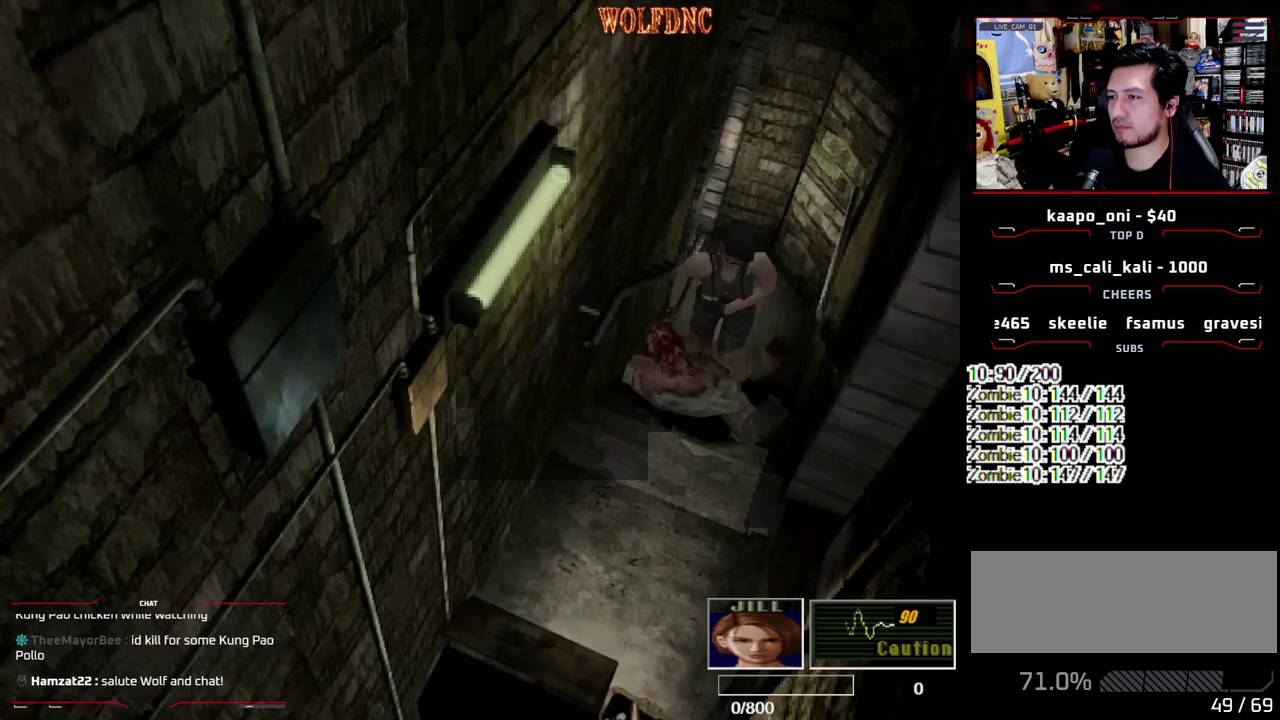
{"buttons": ["SQUARE", "DPAD_UP"], "events": []}
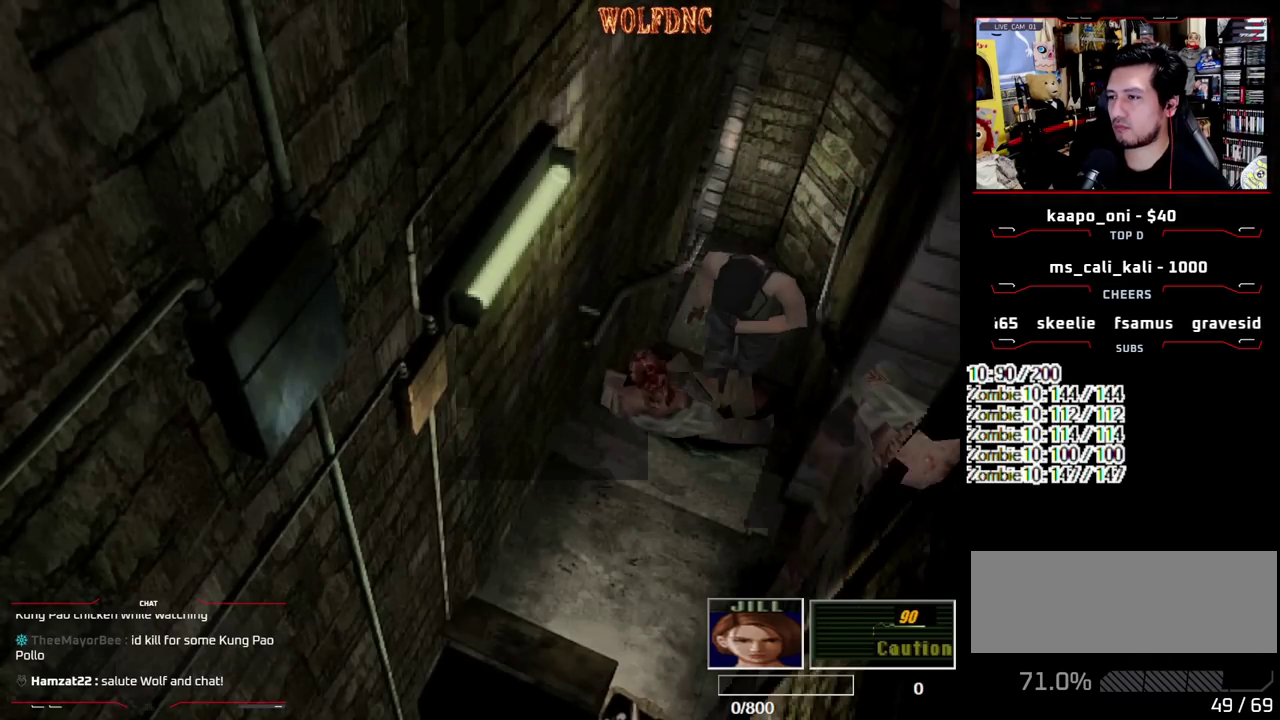
{"buttons": ["CROSS", "SQUARE", "DPAD_UP", "DPAD_RIGHT"], "events": [[417, "DPAD_RIGHT", "down"], [467, "CROSS", "down"]]}